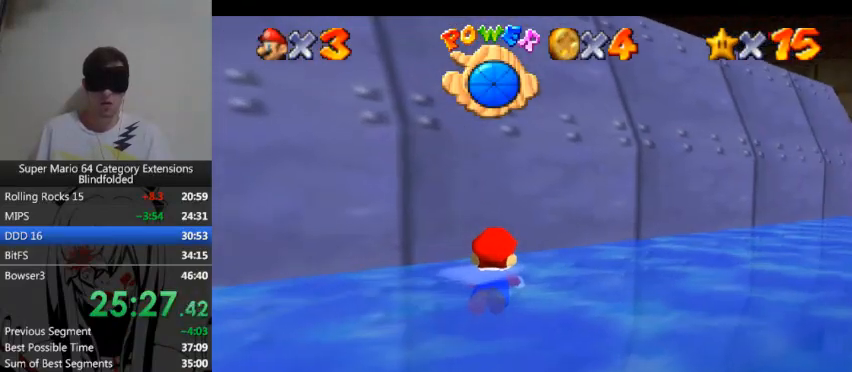
Gameplay with a controller (Xbox layout); each line is a JSON object with the inputs held at the frame after it. "events" lists button and stick changes between this image and that frame as [ms after this image, input, new state], when the widget could be followed in between. Not read: L1 L2 R1 R2.
{"buttons": [], "left_stick": "center", "right_stick": "center"}
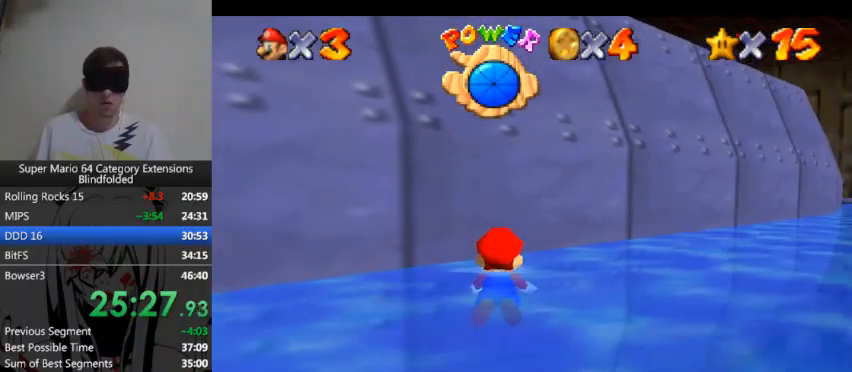
{"buttons": [], "left_stick": "center", "right_stick": "center"}
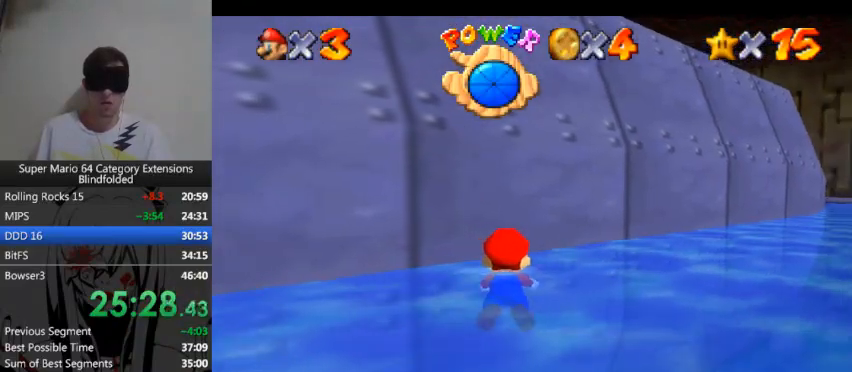
{"buttons": [], "left_stick": "center", "right_stick": "center"}
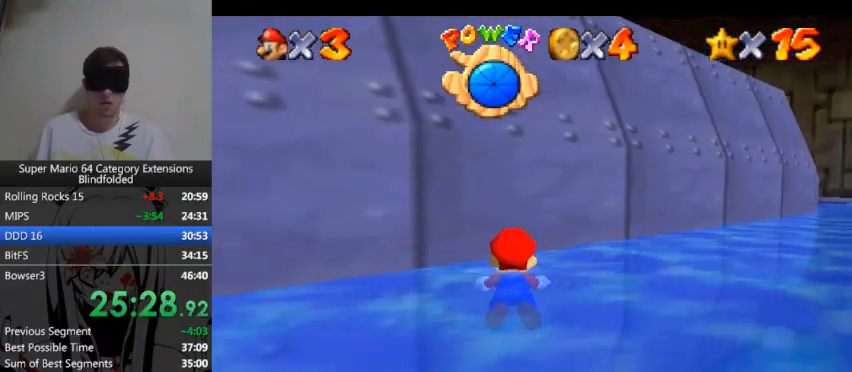
{"buttons": [], "left_stick": "center", "right_stick": "center"}
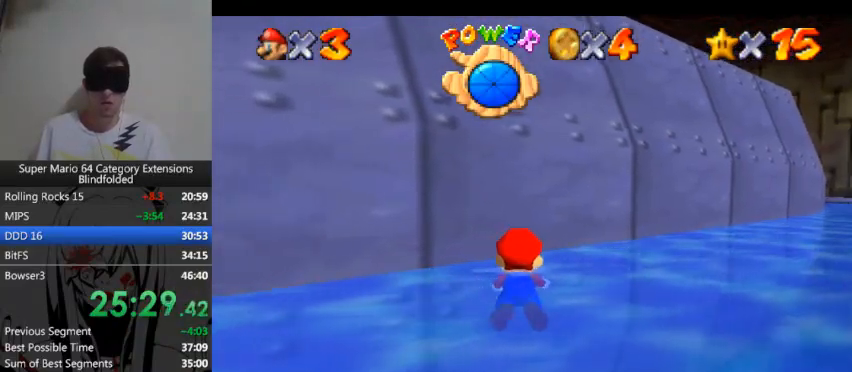
{"buttons": [], "left_stick": "down", "right_stick": "center", "events": [[400, "left_stick", "down"]]}
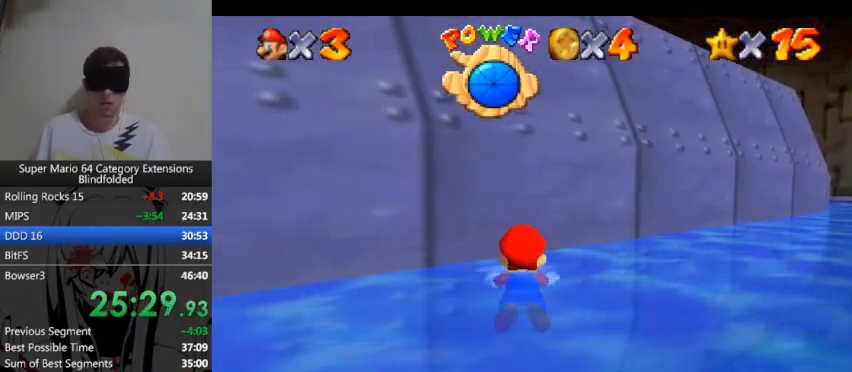
{"buttons": [], "left_stick": "down", "right_stick": "center"}
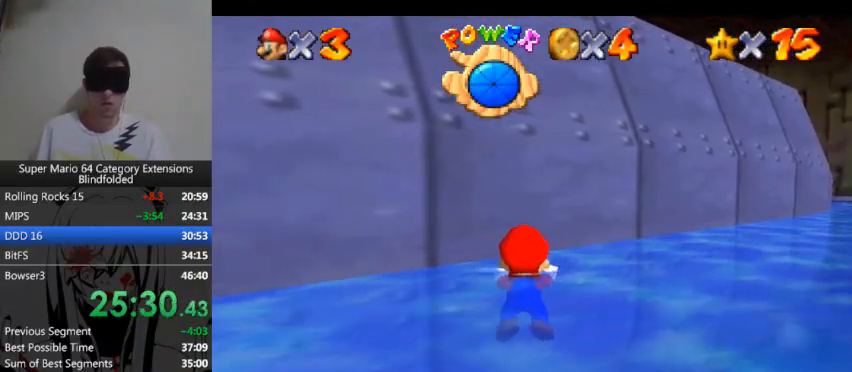
{"buttons": [], "left_stick": "center", "right_stick": "center", "events": [[367, "left_stick", "center"]]}
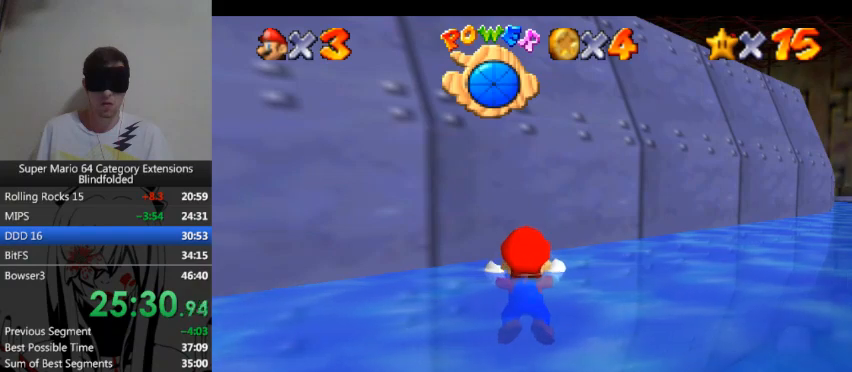
{"buttons": [], "left_stick": "center", "right_stick": "center"}
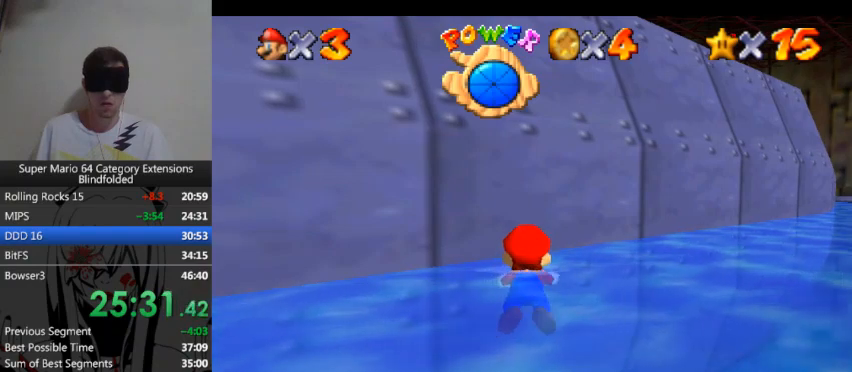
{"buttons": [], "left_stick": "down", "right_stick": "center", "events": [[133, "left_stick", "down"]]}
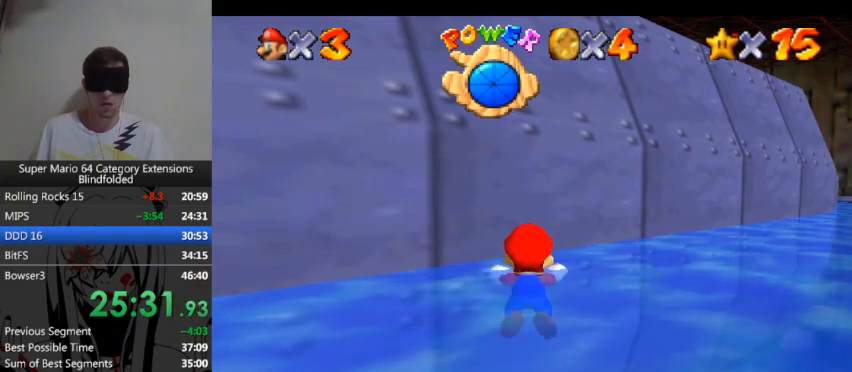
{"buttons": ["A"], "left_stick": "down", "right_stick": "center", "events": [[500, "A", "down"]]}
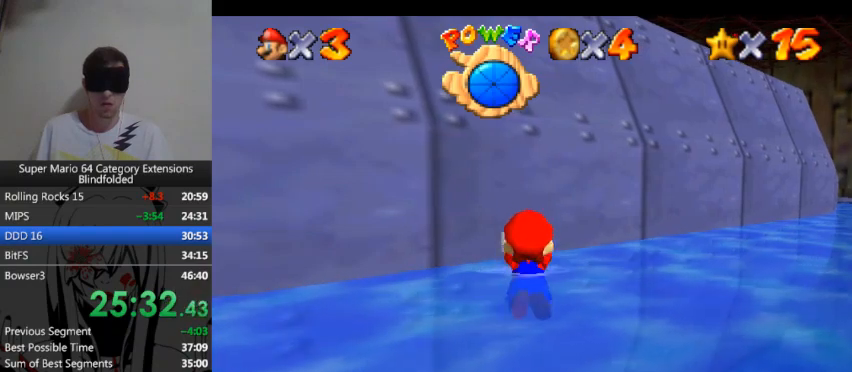
{"buttons": [], "left_stick": "down", "right_stick": "center", "events": [[267, "A", "up"]]}
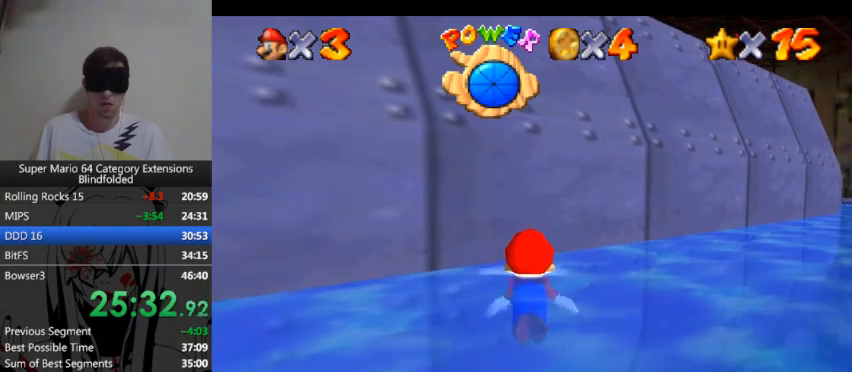
{"buttons": ["A"], "left_stick": "down", "right_stick": "center", "events": [[100, "A", "down"]]}
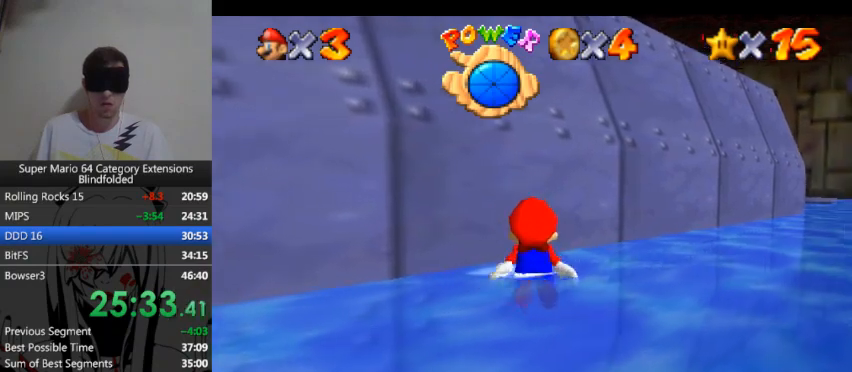
{"buttons": ["A"], "left_stick": "down", "right_stick": "center", "events": [[100, "A", "up"], [267, "A", "down"]]}
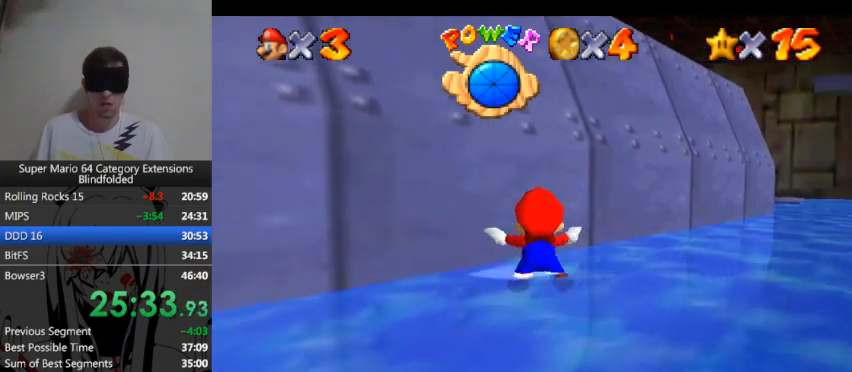
{"buttons": ["A"], "left_stick": "down", "right_stick": "center", "events": [[267, "A", "up"], [433, "A", "down"]]}
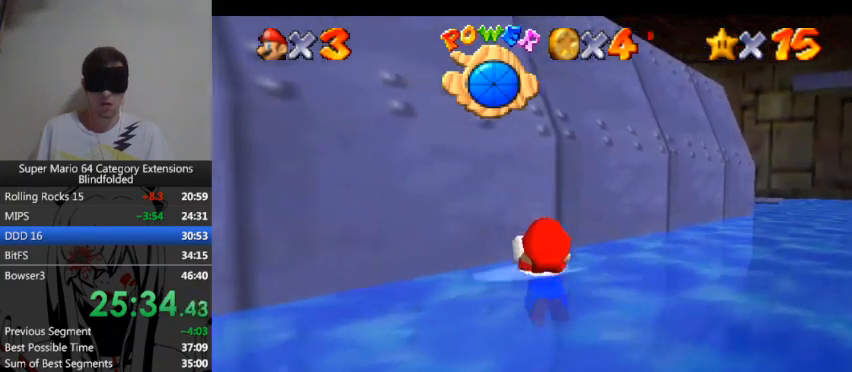
{"buttons": [], "left_stick": "down", "right_stick": "center", "events": [[400, "A", "up"]]}
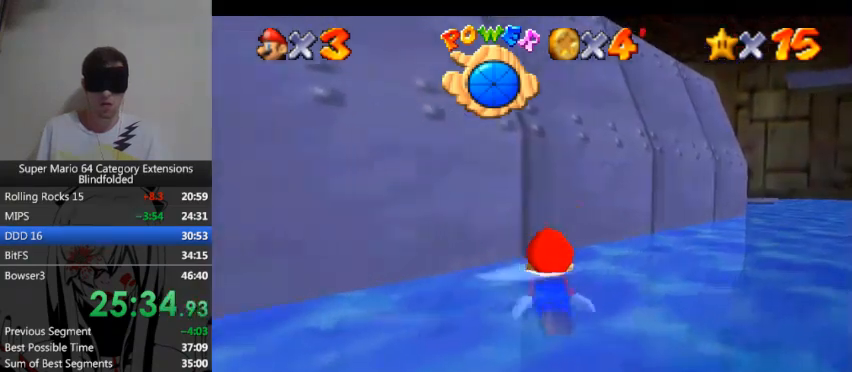
{"buttons": ["A"], "left_stick": "down", "right_stick": "center", "events": [[67, "A", "down"]]}
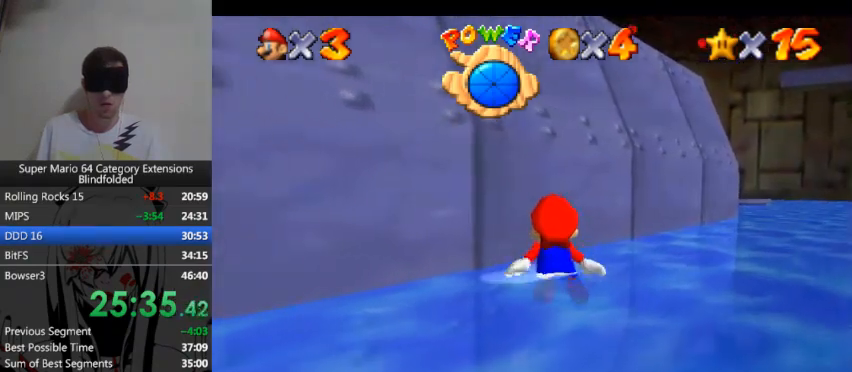
{"buttons": ["A"], "left_stick": "down", "right_stick": "center", "events": [[133, "A", "up"], [267, "A", "down"]]}
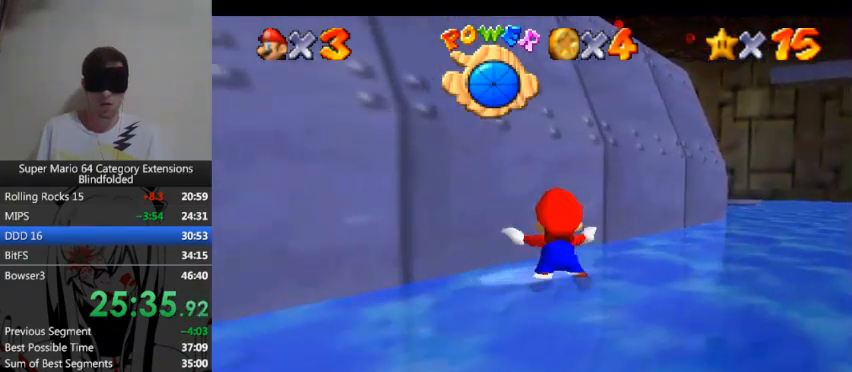
{"buttons": ["A"], "left_stick": "down", "right_stick": "center", "events": [[267, "A", "up"], [433, "A", "down"]]}
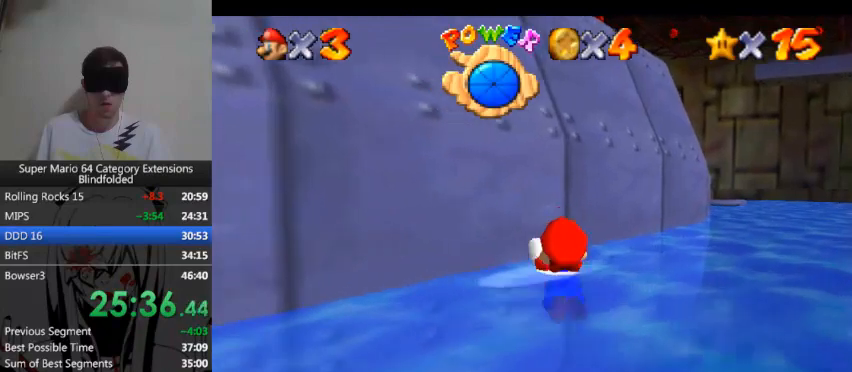
{"buttons": [], "left_stick": "down", "right_stick": "center", "events": [[400, "A", "up"]]}
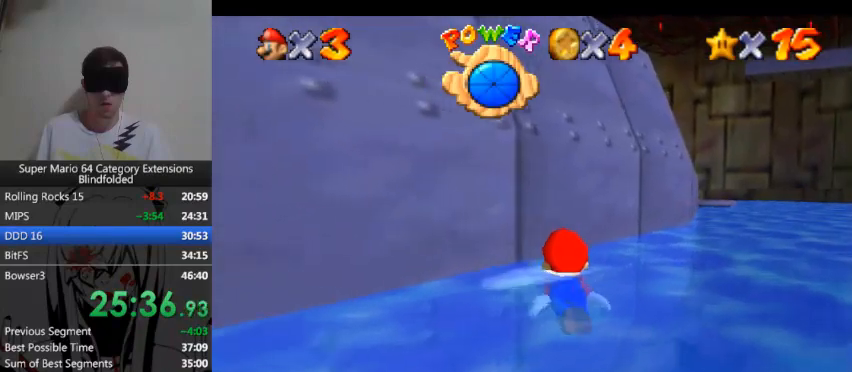
{"buttons": ["A"], "left_stick": "down", "right_stick": "center", "events": [[67, "A", "down"]]}
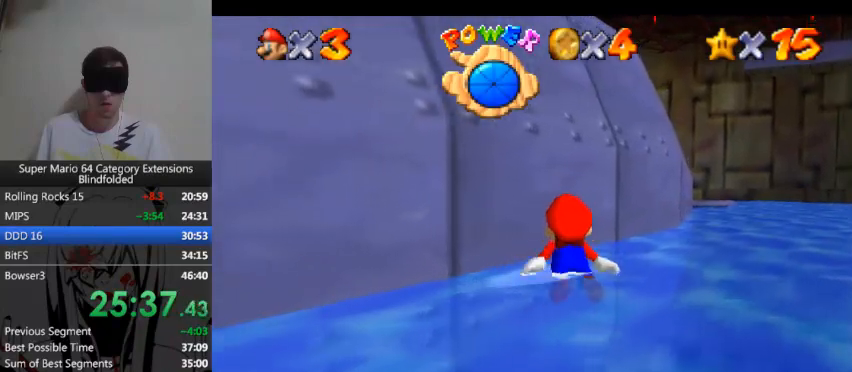
{"buttons": ["A"], "left_stick": "down", "right_stick": "center", "events": [[67, "A", "up"], [233, "A", "down"]]}
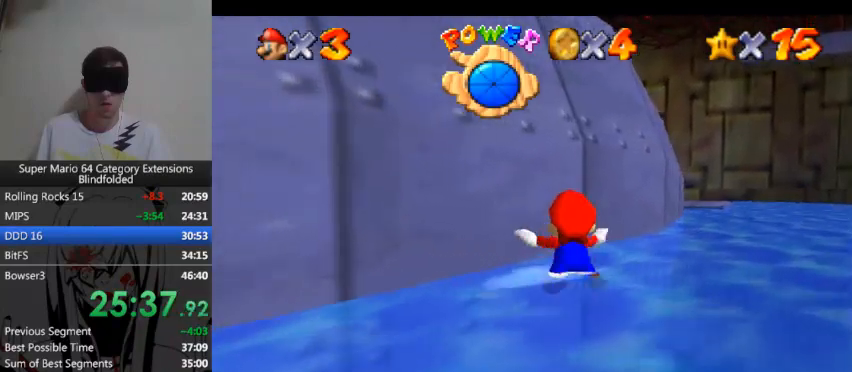
{"buttons": ["A"], "left_stick": "down", "right_stick": "center", "events": [[233, "A", "up"], [400, "A", "down"]]}
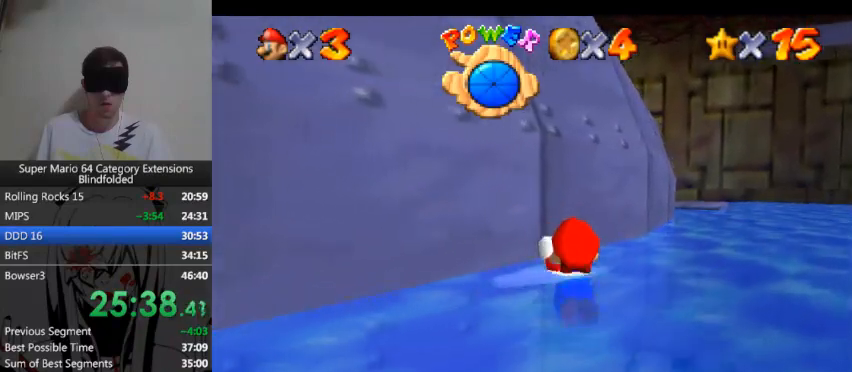
{"buttons": [], "left_stick": "down", "right_stick": "center", "events": [[400, "A", "up"]]}
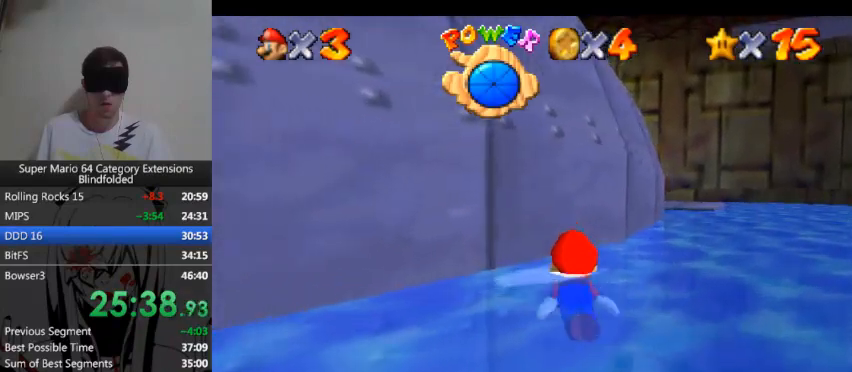
{"buttons": ["A"], "left_stick": "down", "right_stick": "center", "events": [[67, "A", "down"]]}
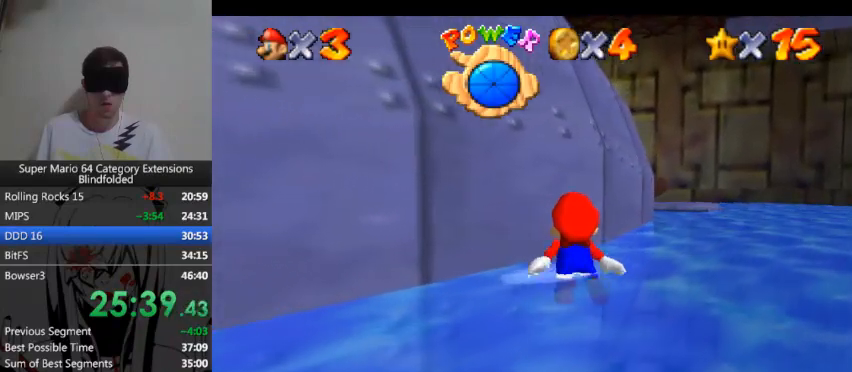
{"buttons": ["A"], "left_stick": "down", "right_stick": "center", "events": [[33, "A", "up"], [233, "A", "down"]]}
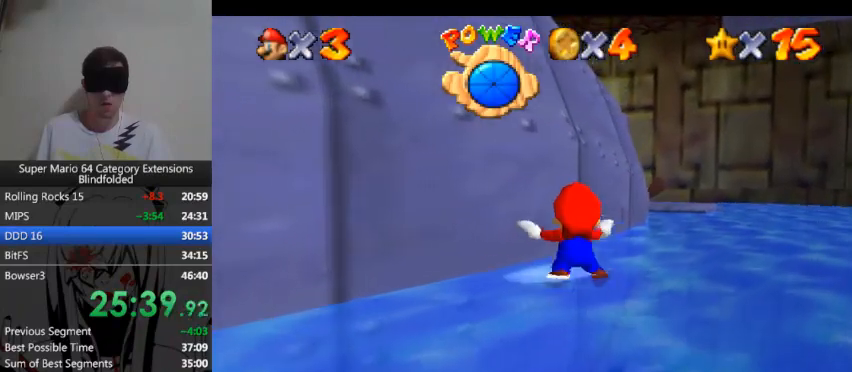
{"buttons": ["A"], "left_stick": "down", "right_stick": "center", "events": [[233, "A", "up"], [400, "A", "down"]]}
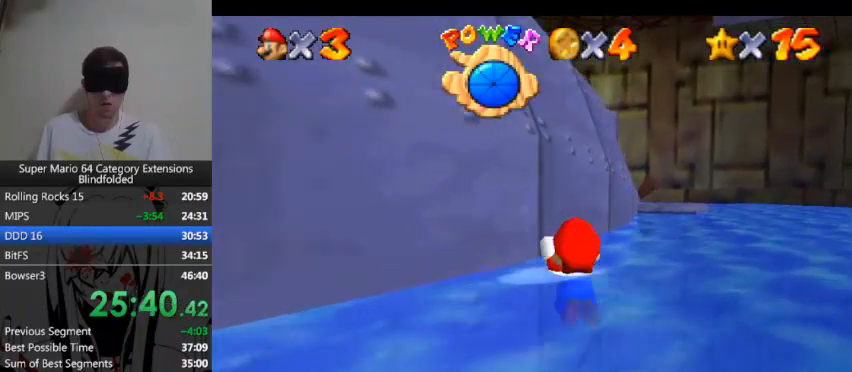
{"buttons": [], "left_stick": "down", "right_stick": "center", "events": [[433, "A", "up"]]}